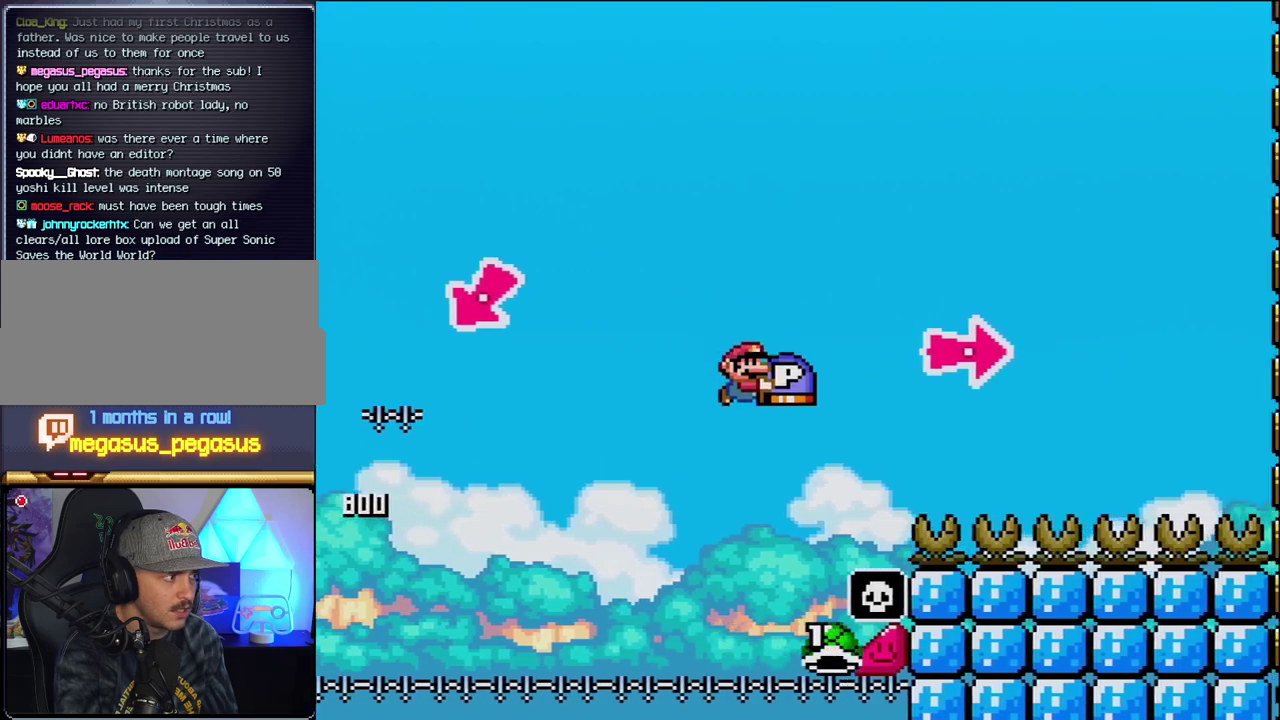
Gameplay with a controller (Nintendo layout); each line is a JSON object with the inputs held at the frame after it. "events" lists button and stick changes between this image and that frame as [ms after this image, input, new state], when the widget could be followed in between. Not read: L3 R3.
{"buttons": ["B", "Y", "DPAD_RIGHT"], "events": [[33, "B", "down"], [317, "Y", "up"], [433, "Y", "down"]]}
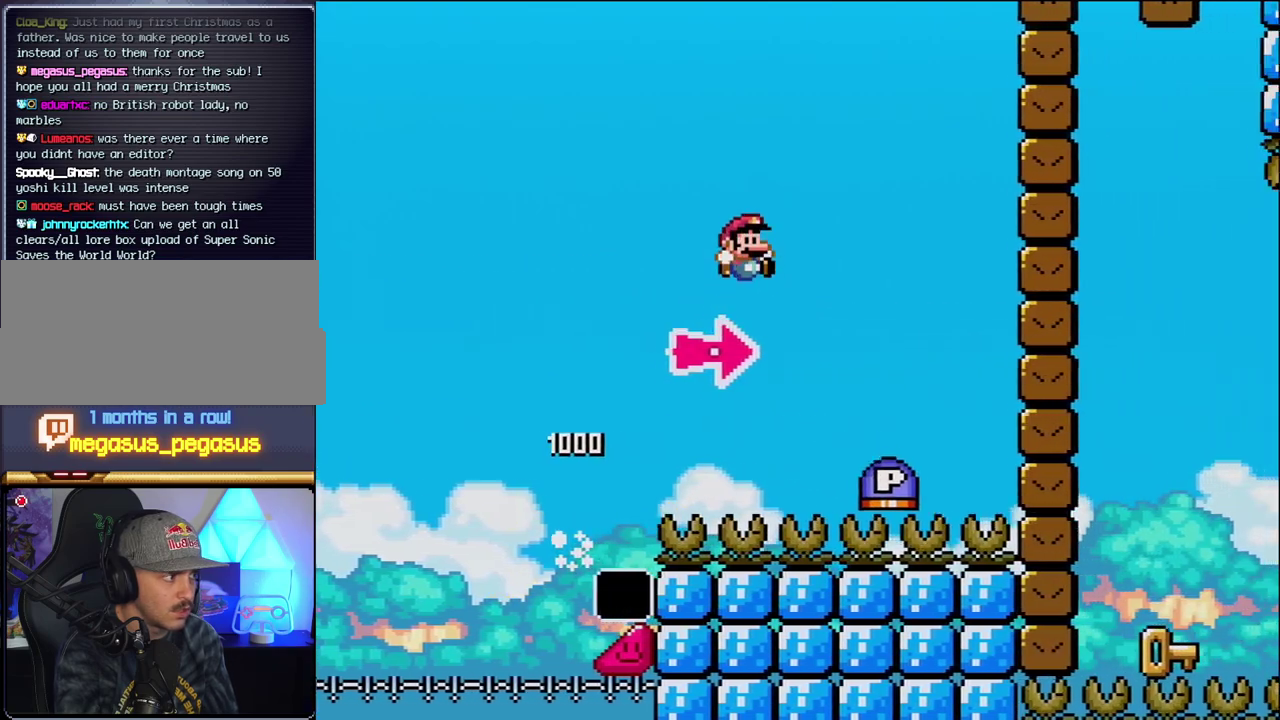
{"buttons": ["B", "DPAD_RIGHT"], "events": [[167, "B", "up"], [250, "B", "down"], [450, "Y", "up"]]}
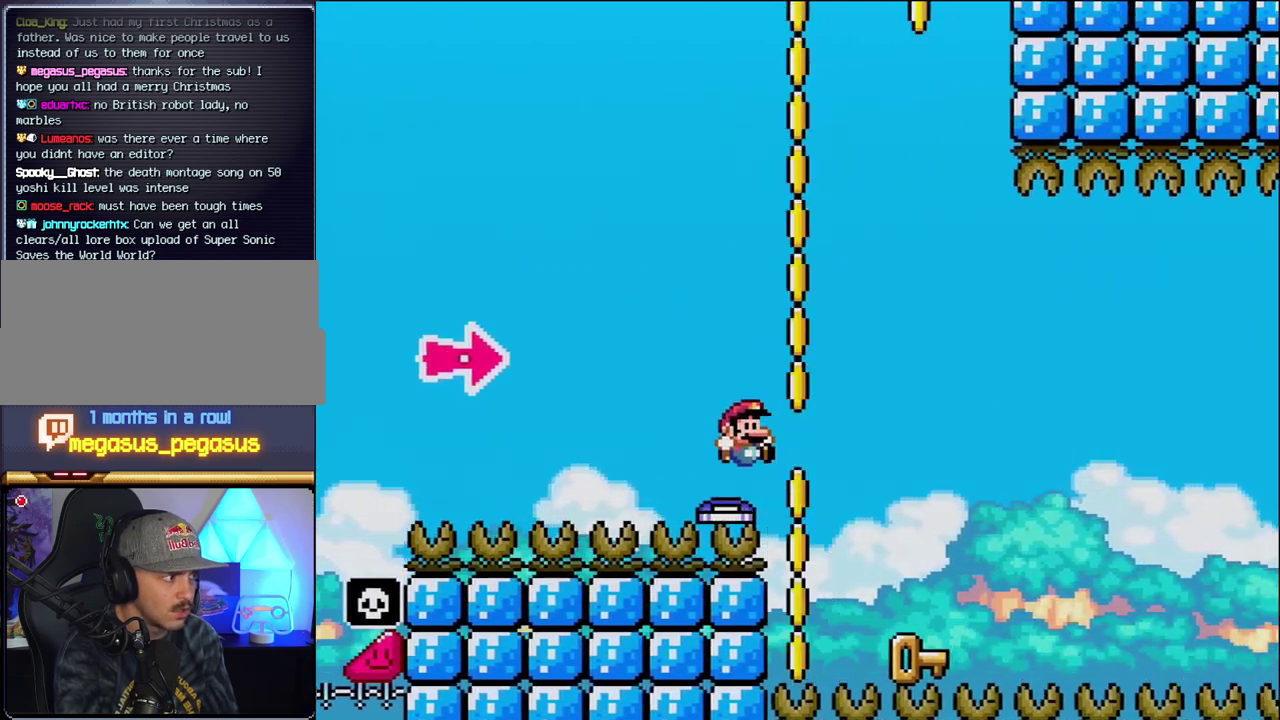
{"buttons": ["B", "Y", "DPAD_LEFT"], "events": [[100, "Y", "down"], [283, "Y", "up"], [350, "B", "up"], [350, "DPAD_RIGHT", "up"], [383, "DPAD_LEFT", "down"], [500, "B", "down"], [500, "Y", "down"]]}
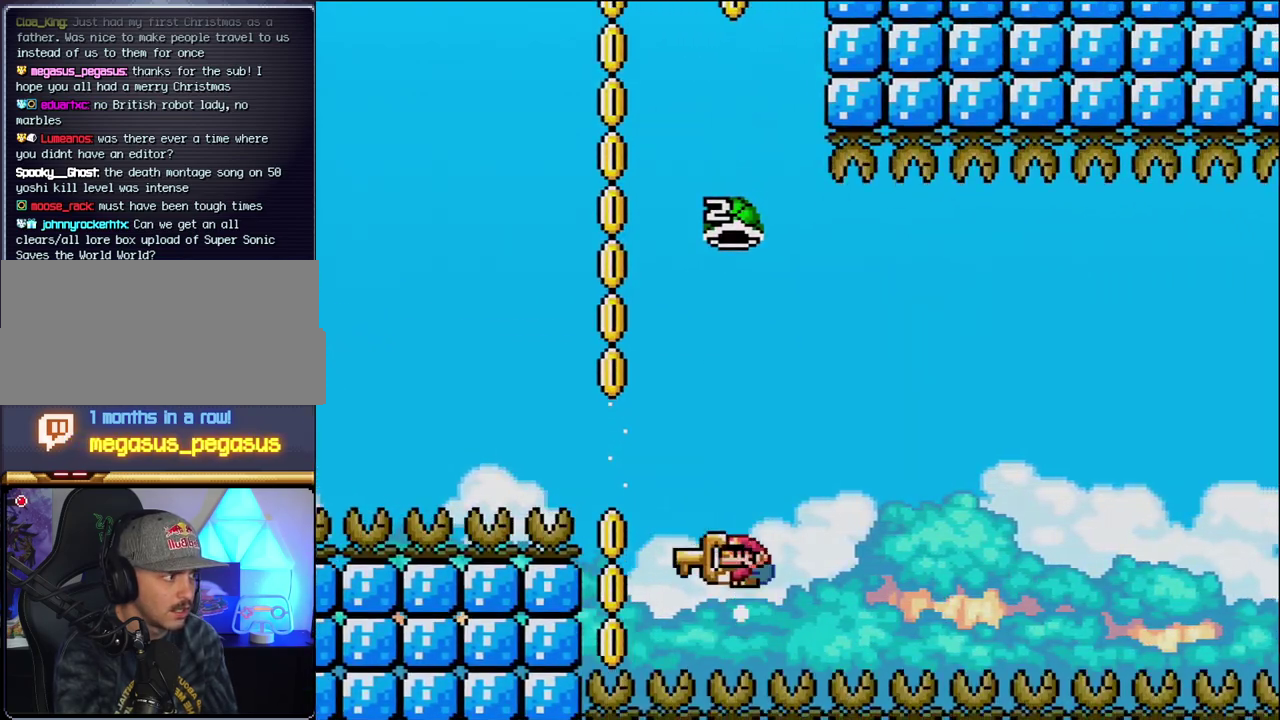
{"buttons": ["B", "Y", "DPAD_RIGHT"], "events": [[67, "DPAD_LEFT", "up"], [283, "DPAD_RIGHT", "down"]]}
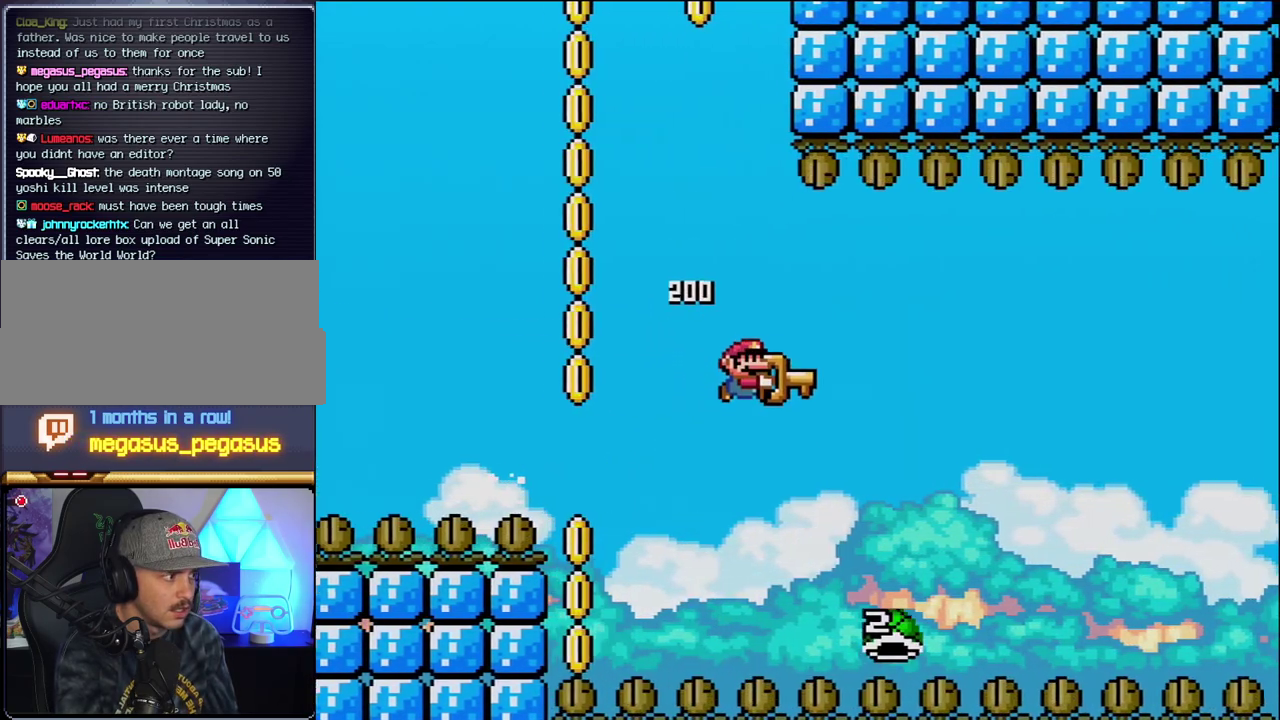
{"buttons": [], "events": [[167, "DPAD_RIGHT", "up"], [250, "B", "up"], [350, "Y", "up"]]}
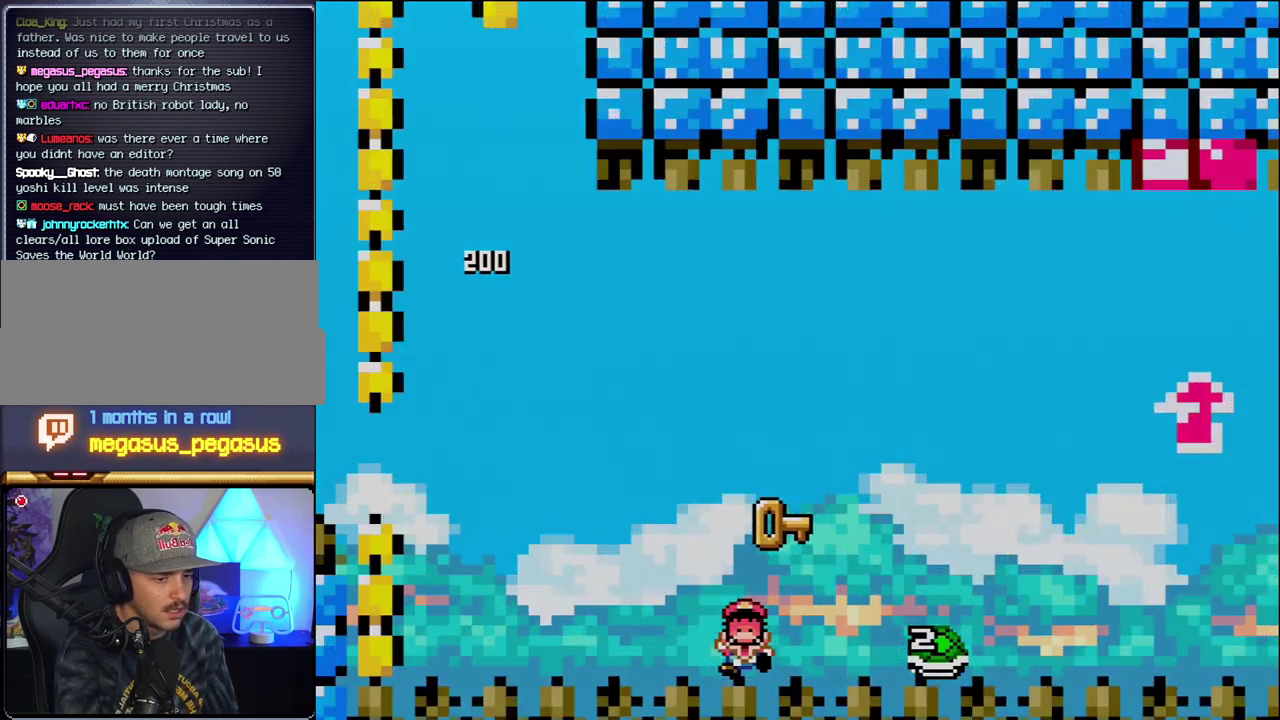
{"buttons": [], "events": []}
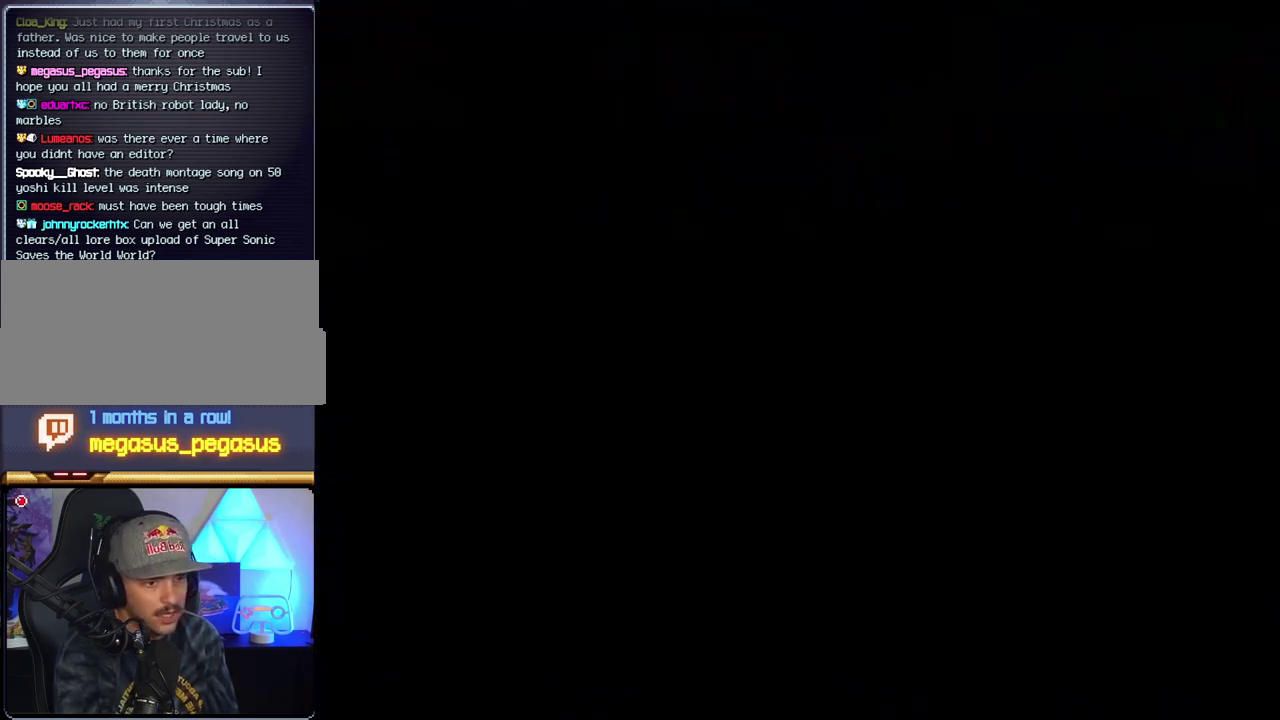
{"buttons": [], "events": []}
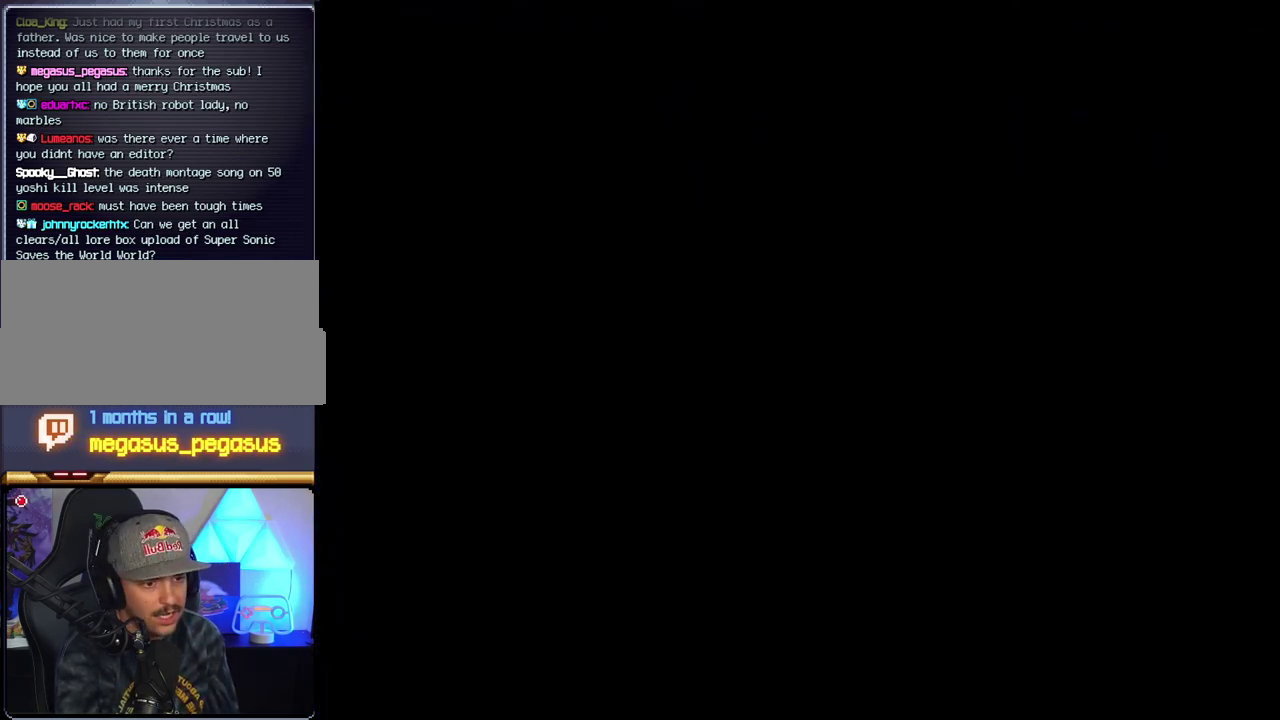
{"buttons": [], "events": []}
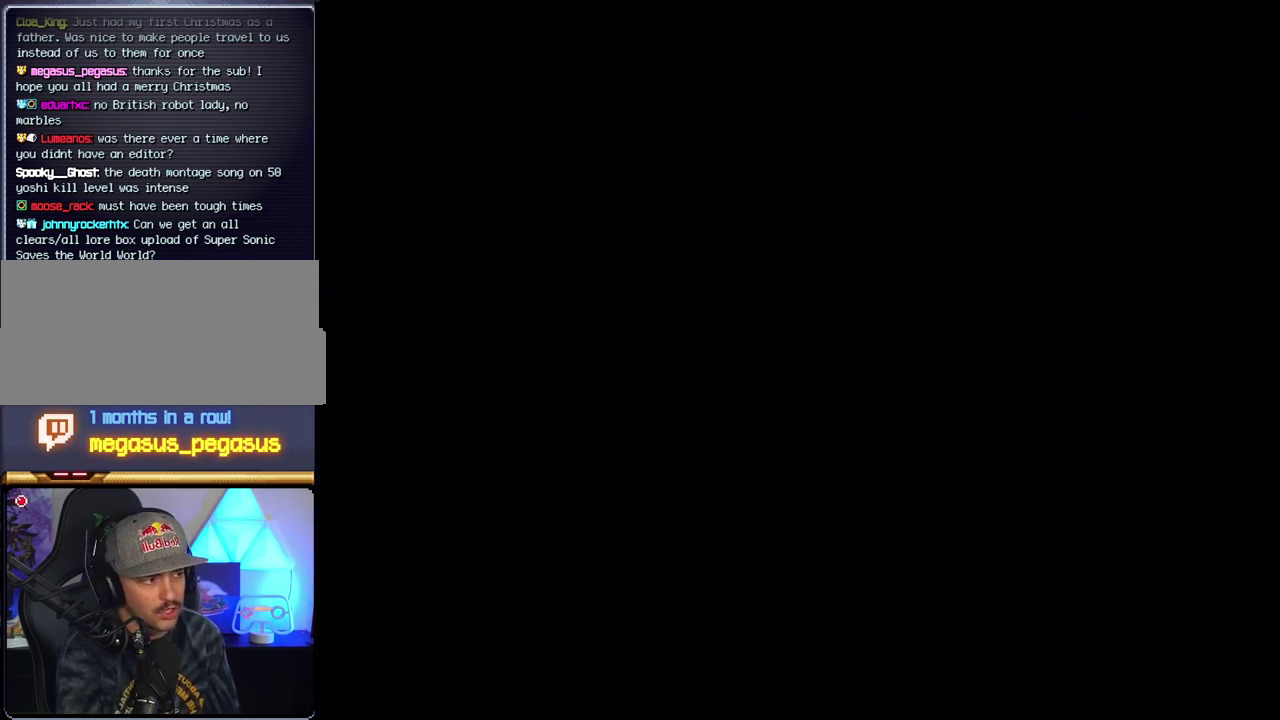
{"buttons": [], "events": []}
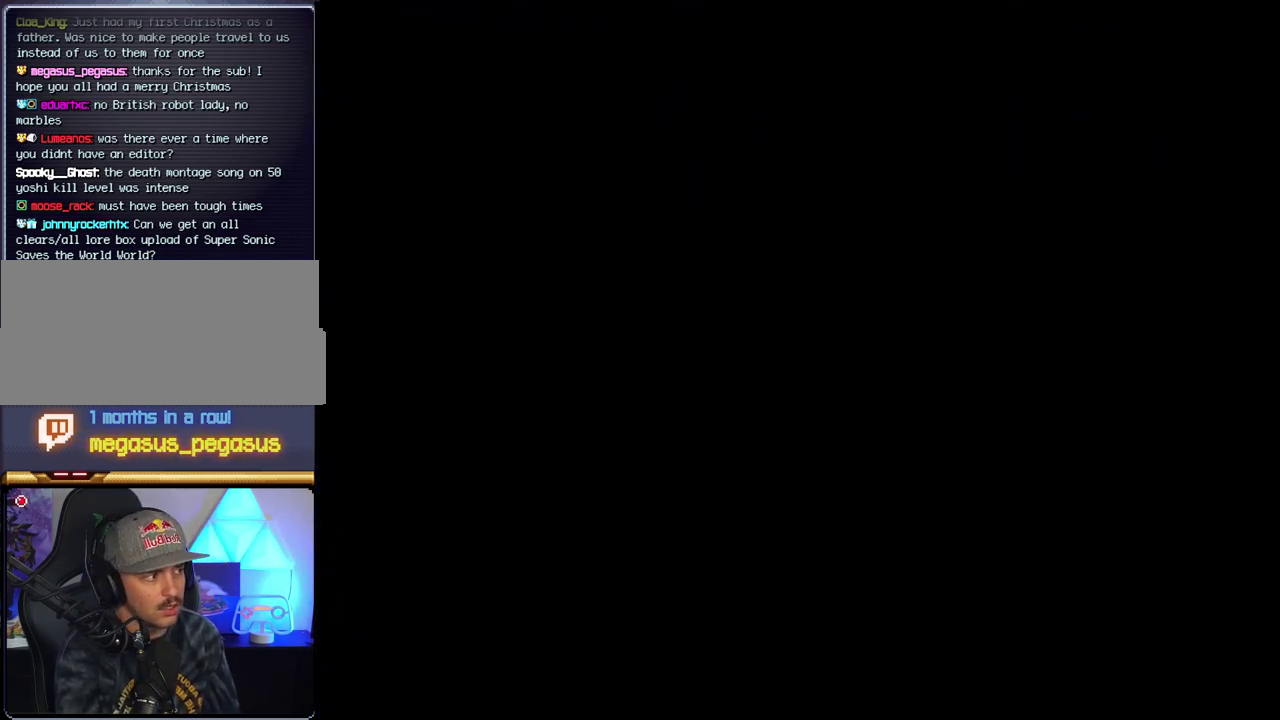
{"buttons": ["B", "DPAD_LEFT"], "events": [[167, "B", "down"], [500, "DPAD_LEFT", "down"]]}
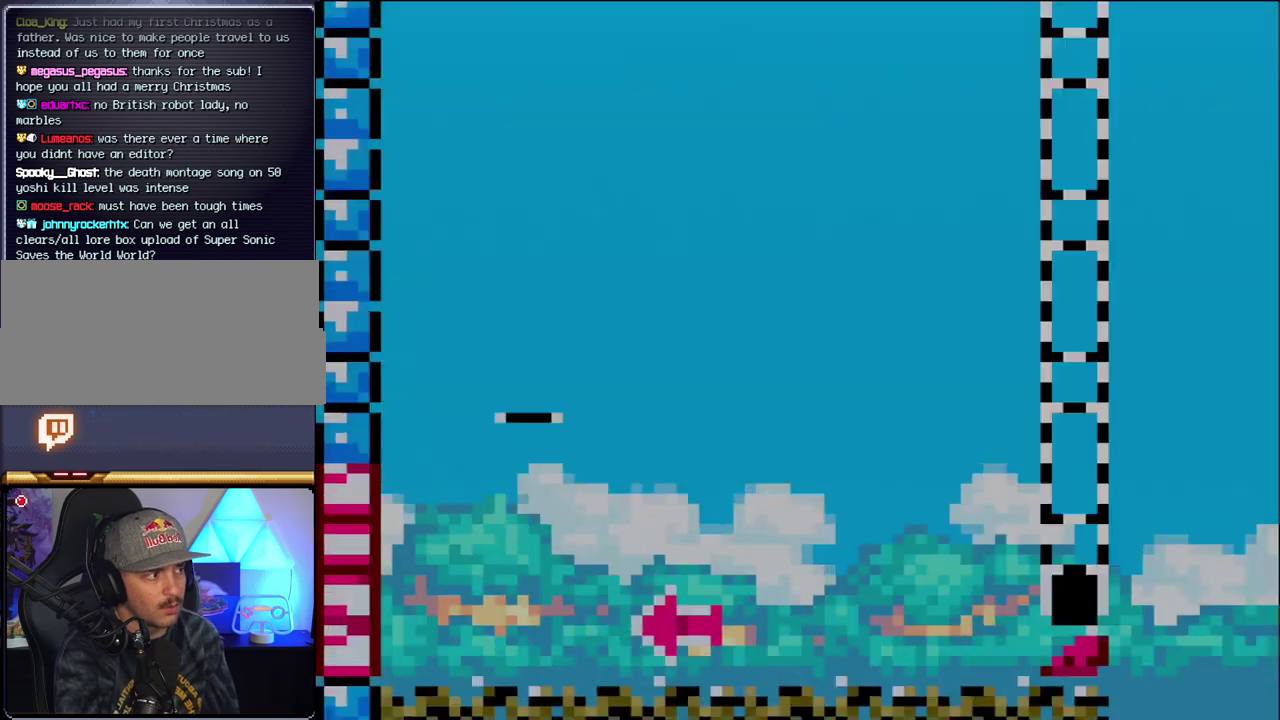
{"buttons": ["B", "DPAD_RIGHT"], "events": [[350, "DPAD_LEFT", "up"], [467, "DPAD_RIGHT", "down"]]}
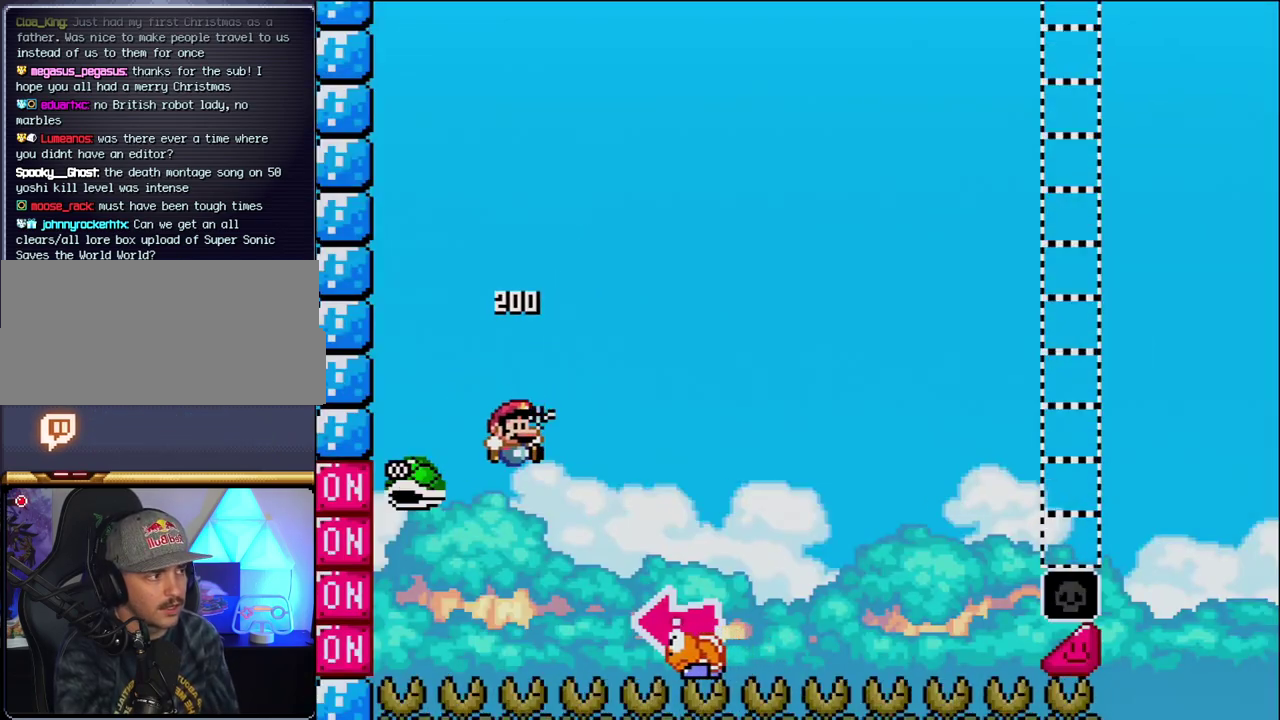
{"buttons": ["B", "Y", "DPAD_LEFT"], "events": [[100, "Y", "down"], [417, "DPAD_RIGHT", "up"], [467, "DPAD_LEFT", "down"]]}
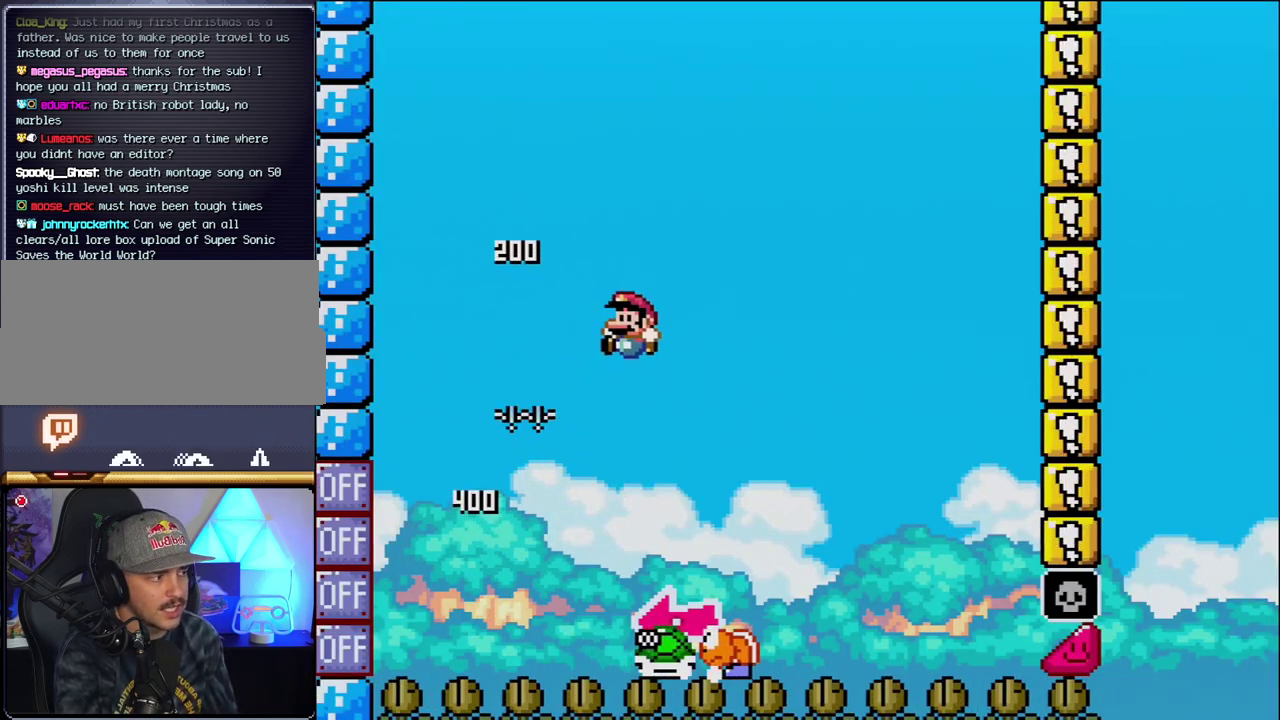
{"buttons": ["B", "Y", "DPAD_LEFT"], "events": [[133, "B", "up"], [133, "DPAD_LEFT", "up"], [133, "DPAD_RIGHT", "down"], [433, "B", "down"], [433, "DPAD_RIGHT", "up"], [467, "DPAD_LEFT", "down"]]}
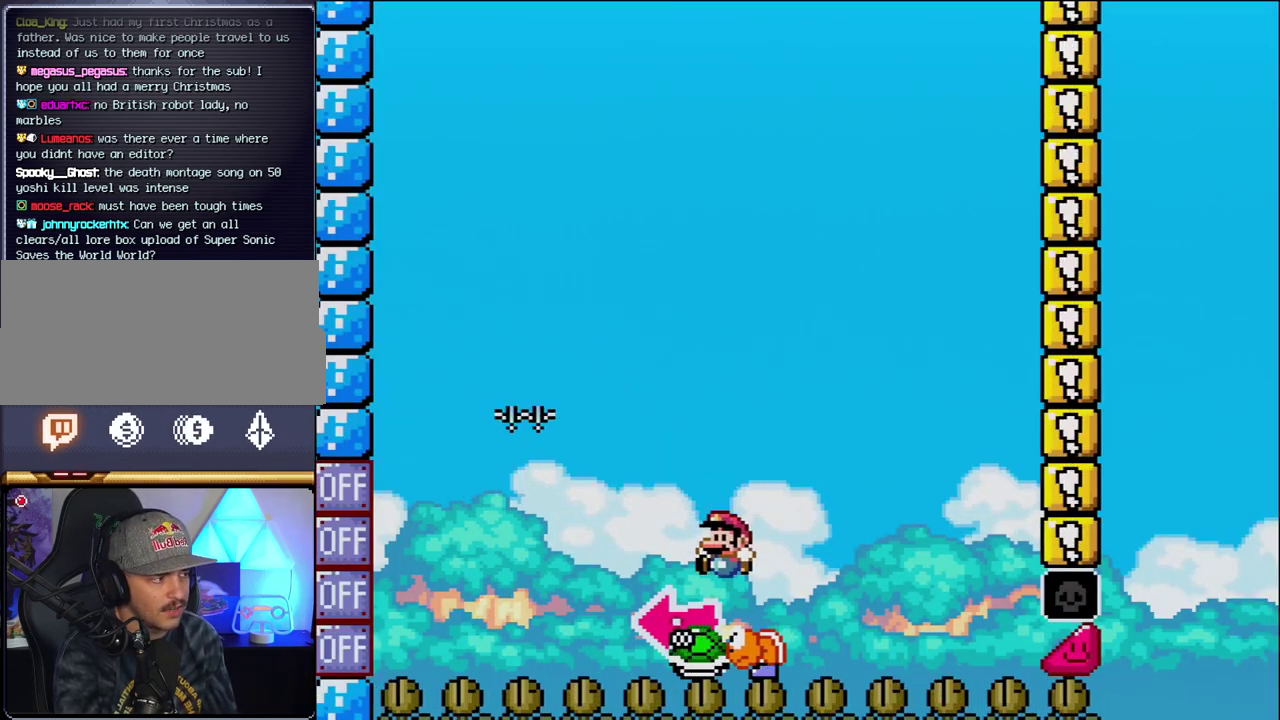
{"buttons": ["B", "Y", "DPAD_RIGHT"], "events": [[183, "Y", "up"], [250, "DPAD_LEFT", "up"], [317, "Y", "down"], [383, "DPAD_RIGHT", "down"]]}
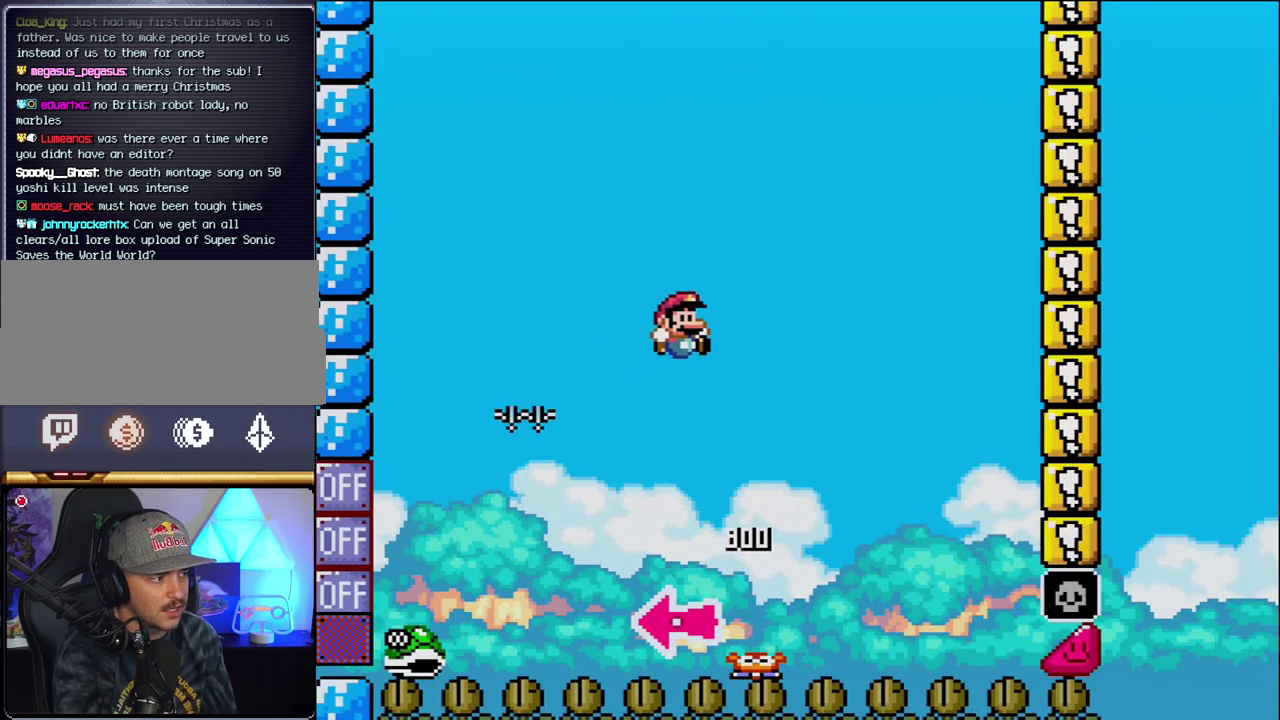
{"buttons": ["B", "Y", "DPAD_RIGHT"], "events": [[167, "DPAD_RIGHT", "up"], [317, "DPAD_RIGHT", "down"]]}
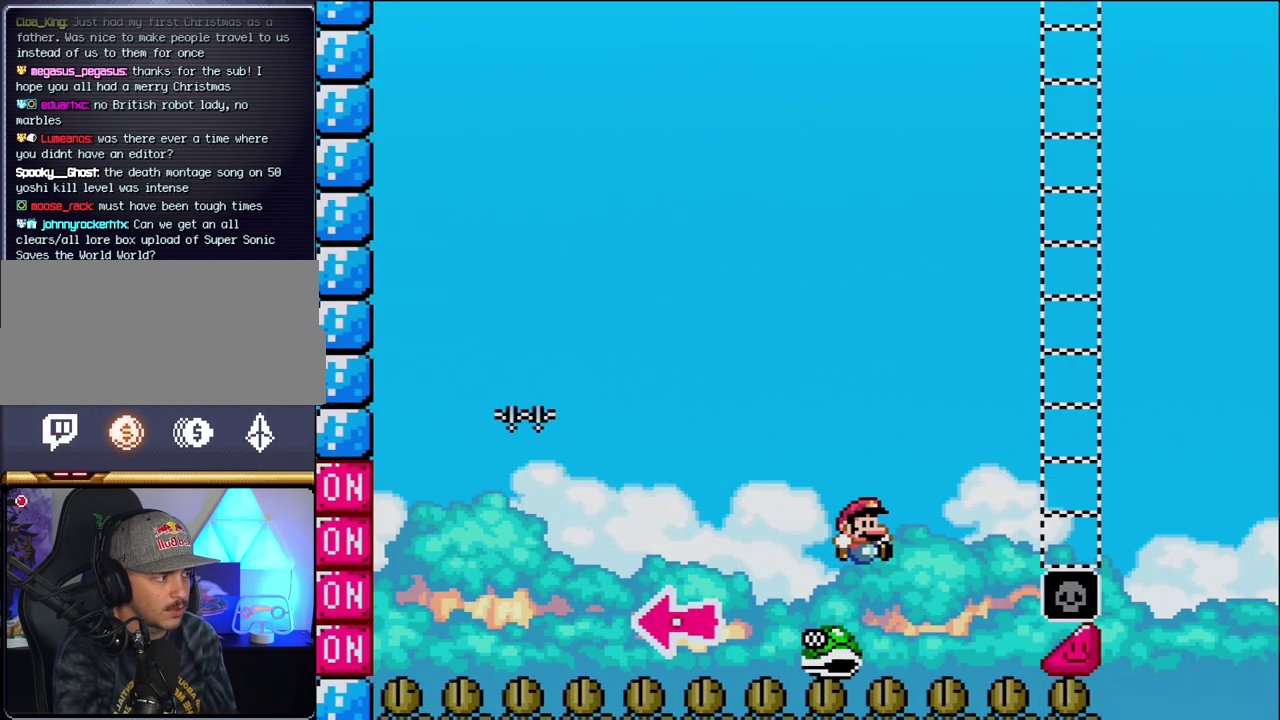
{"buttons": ["B", "Y", "DPAD_RIGHT"], "events": []}
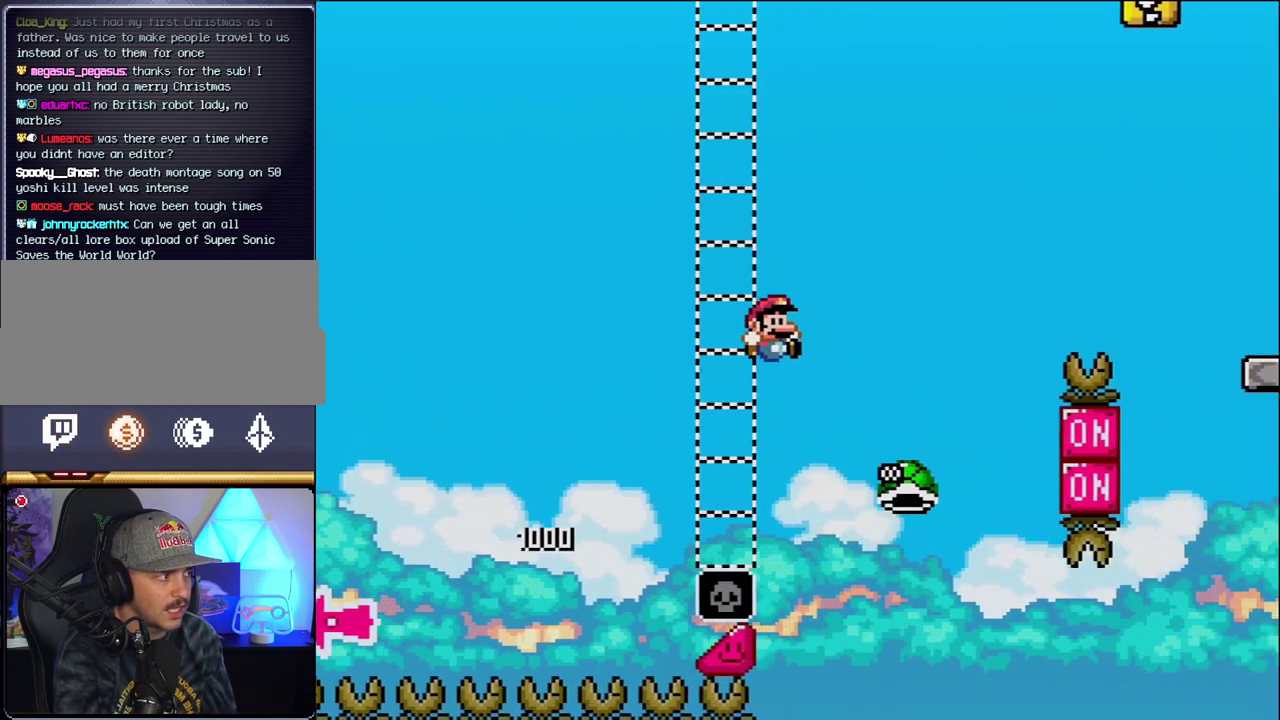
{"buttons": ["B", "Y"], "events": [[100, "B", "up"], [250, "B", "down"], [467, "DPAD_RIGHT", "up"]]}
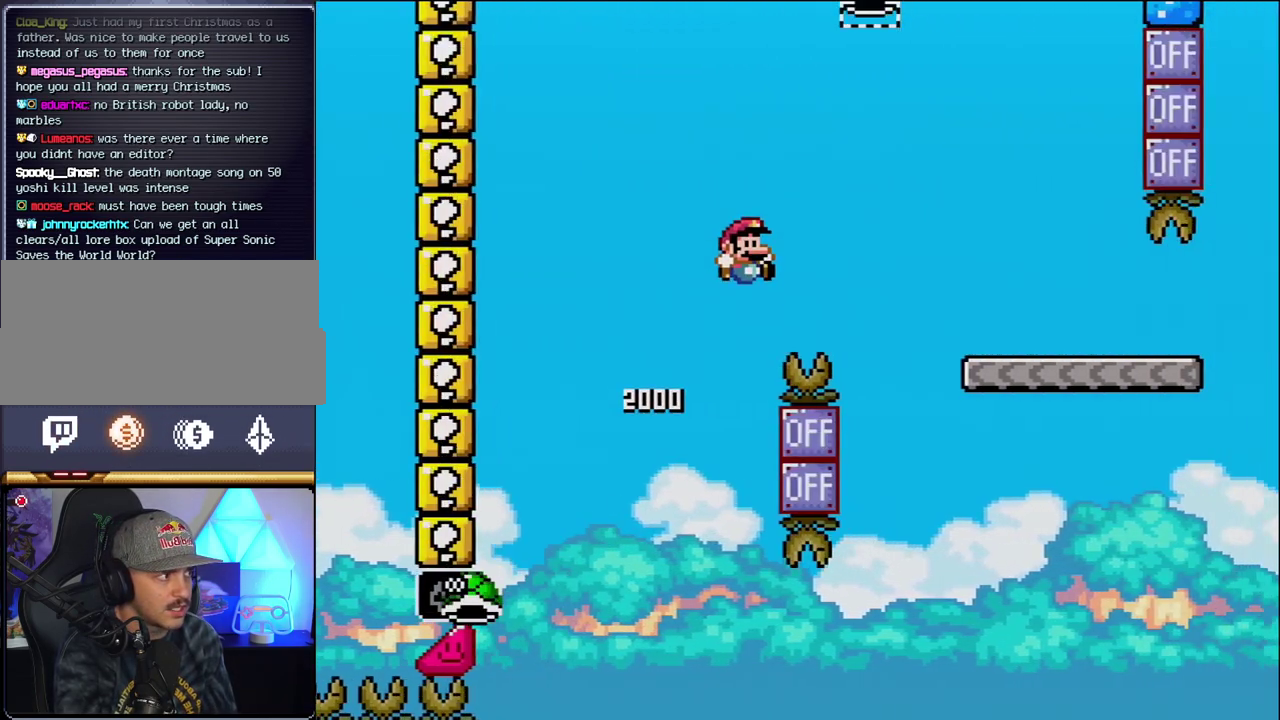
{"buttons": ["Y", "DPAD_RIGHT"], "events": [[167, "DPAD_RIGHT", "down"], [350, "B", "up"]]}
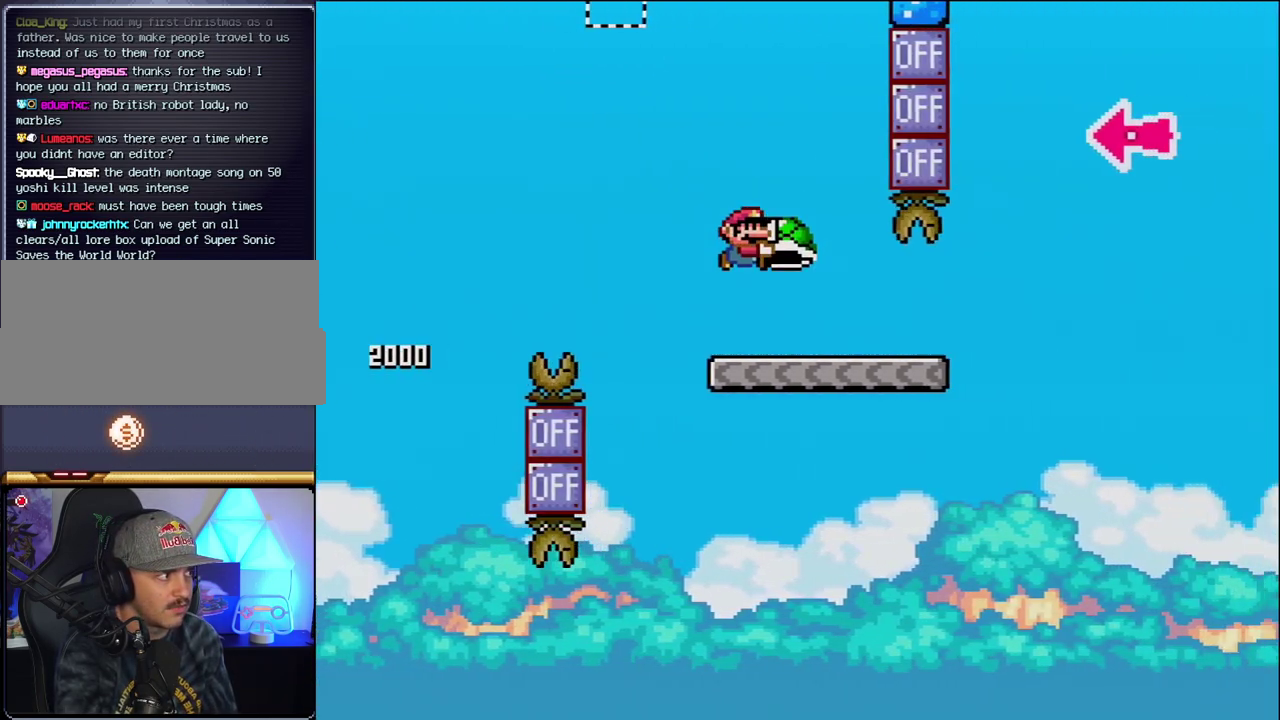
{"buttons": ["B", "Y", "DPAD_RIGHT"], "events": [[417, "B", "down"]]}
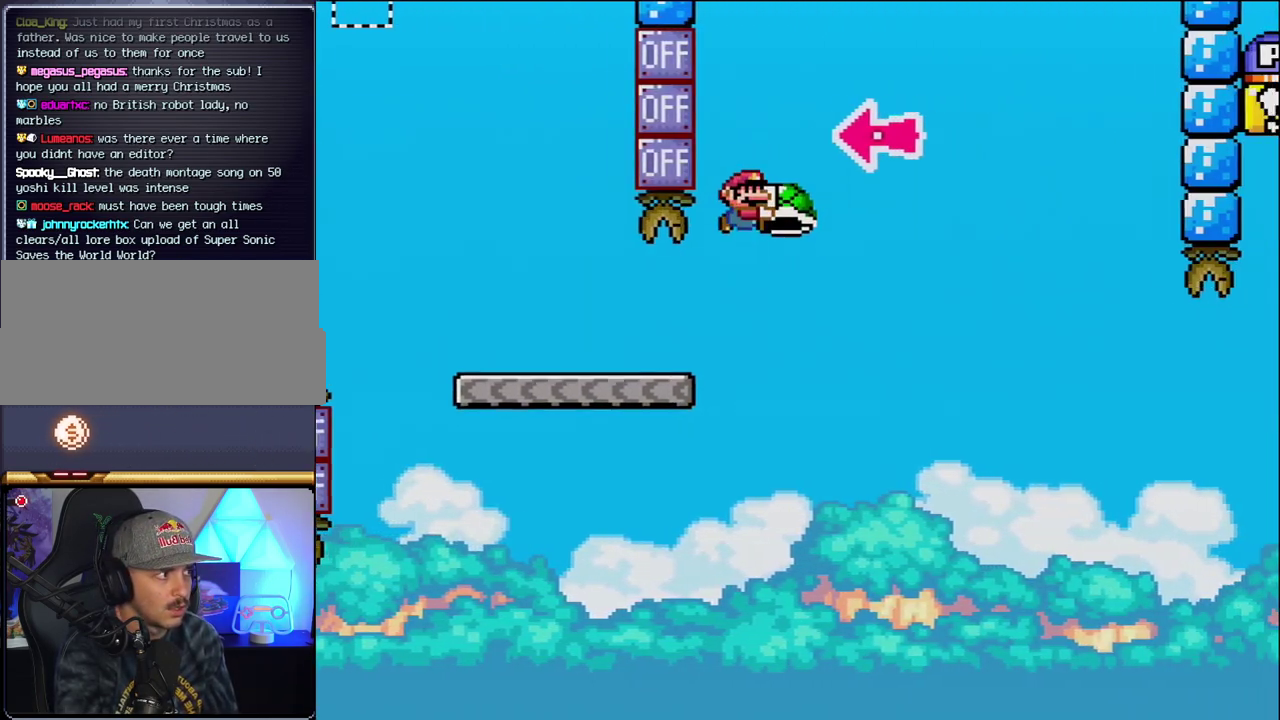
{"buttons": ["B", "Y", "DPAD_RIGHT"], "events": [[200, "DPAD_RIGHT", "up"], [250, "DPAD_LEFT", "down"], [317, "Y", "up"], [383, "DPAD_LEFT", "up"], [383, "DPAD_RIGHT", "down"], [467, "Y", "down"]]}
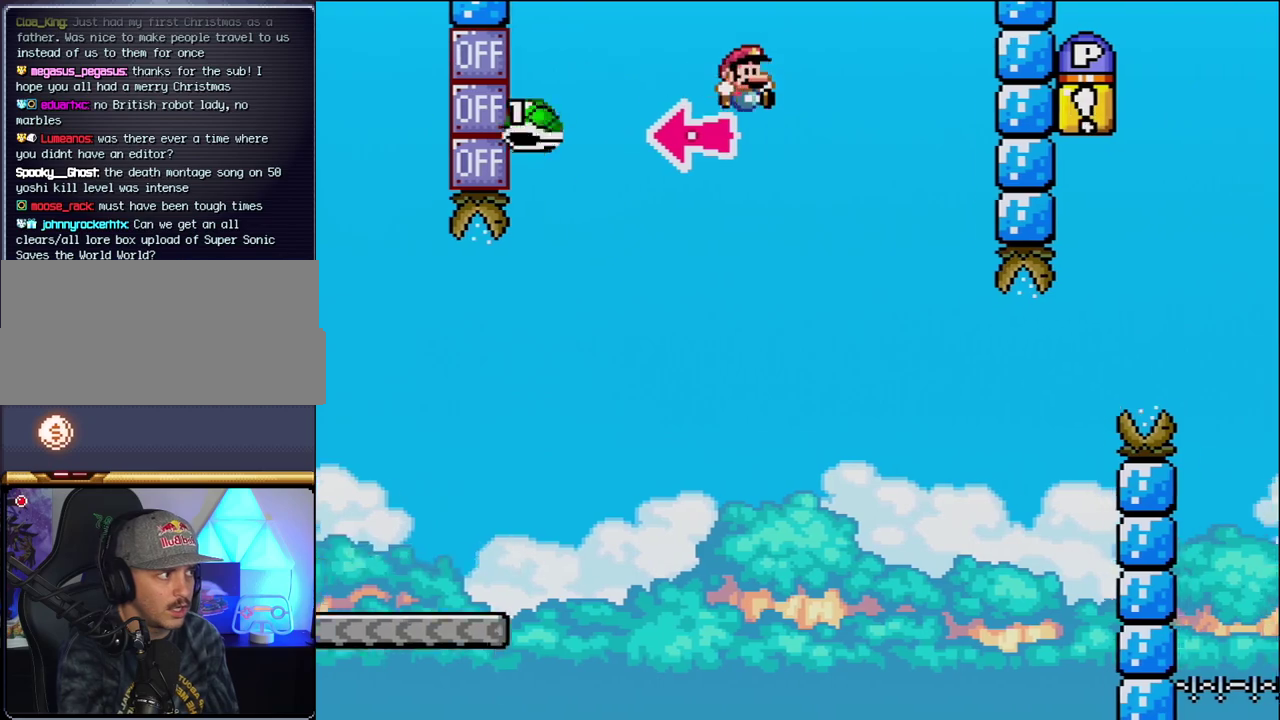
{"buttons": ["B", "Y", "DPAD_DOWN"], "events": [[383, "DPAD_RIGHT", "up"], [433, "DPAD_LEFT", "down"], [500, "DPAD_DOWN", "down"], [500, "DPAD_LEFT", "up"]]}
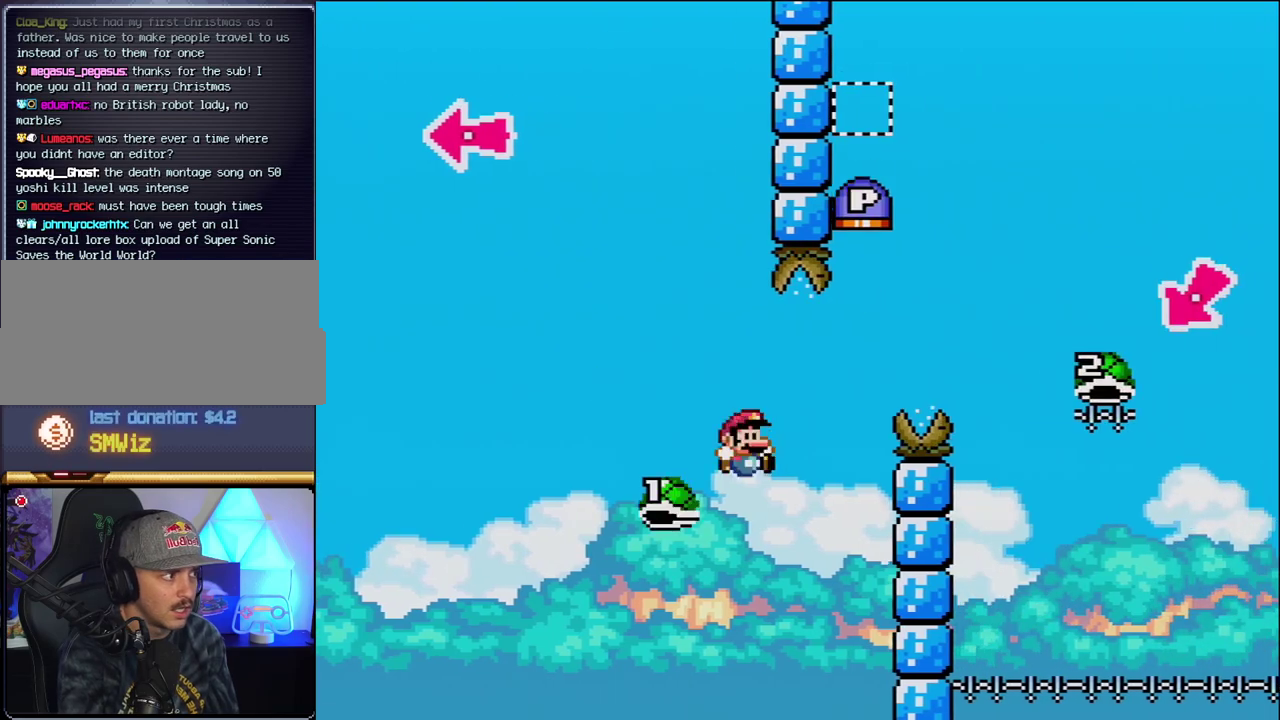
{"buttons": ["B", "Y", "DPAD_RIGHT"], "events": [[33, "DPAD_DOWN", "up"], [33, "DPAD_RIGHT", "down"]]}
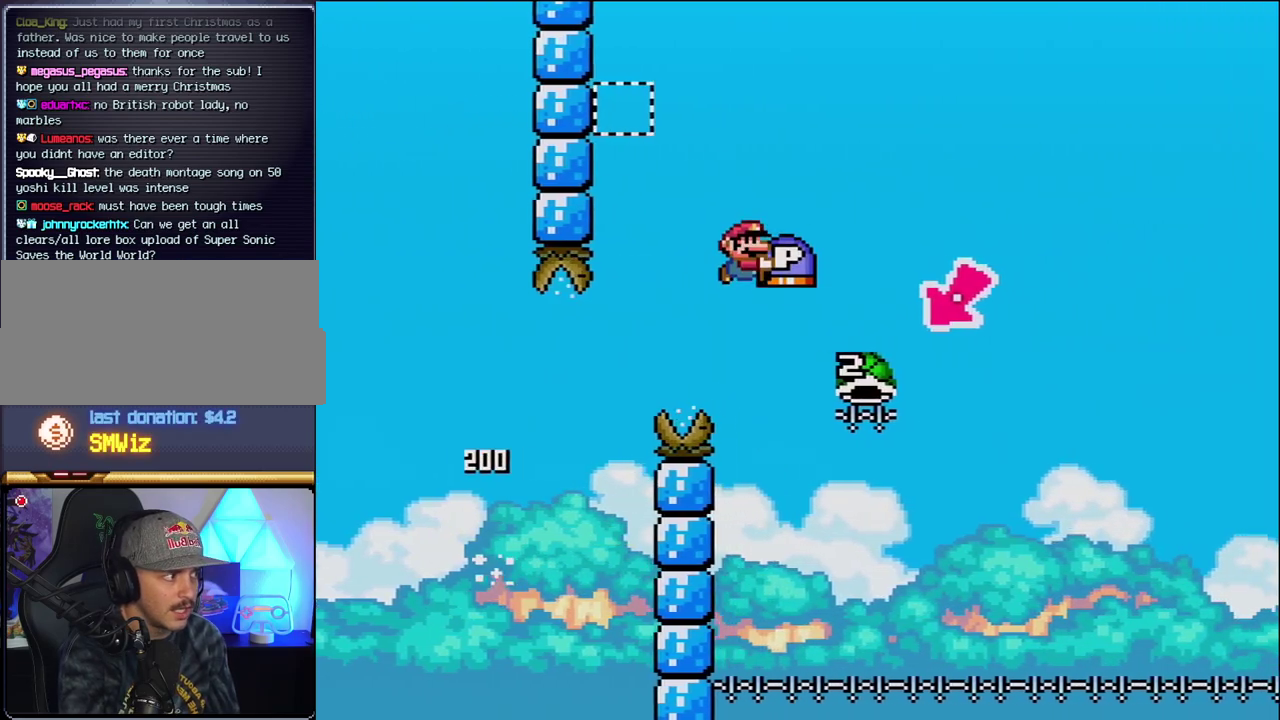
{"buttons": ["B", "Y"], "events": [[217, "DPAD_RIGHT", "up"], [250, "DPAD_LEFT", "down"], [500, "DPAD_LEFT", "up"]]}
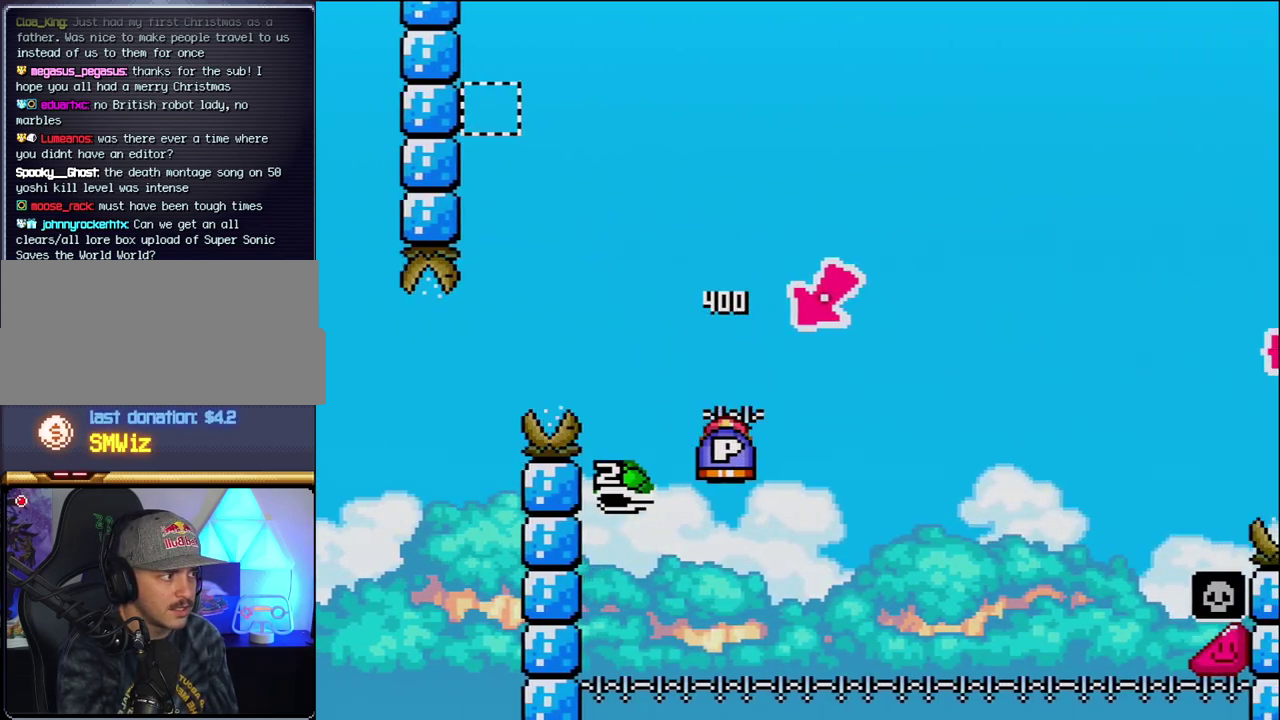
{"buttons": ["B", "Y", "DPAD_RIGHT"], "events": [[33, "DPAD_RIGHT", "down"]]}
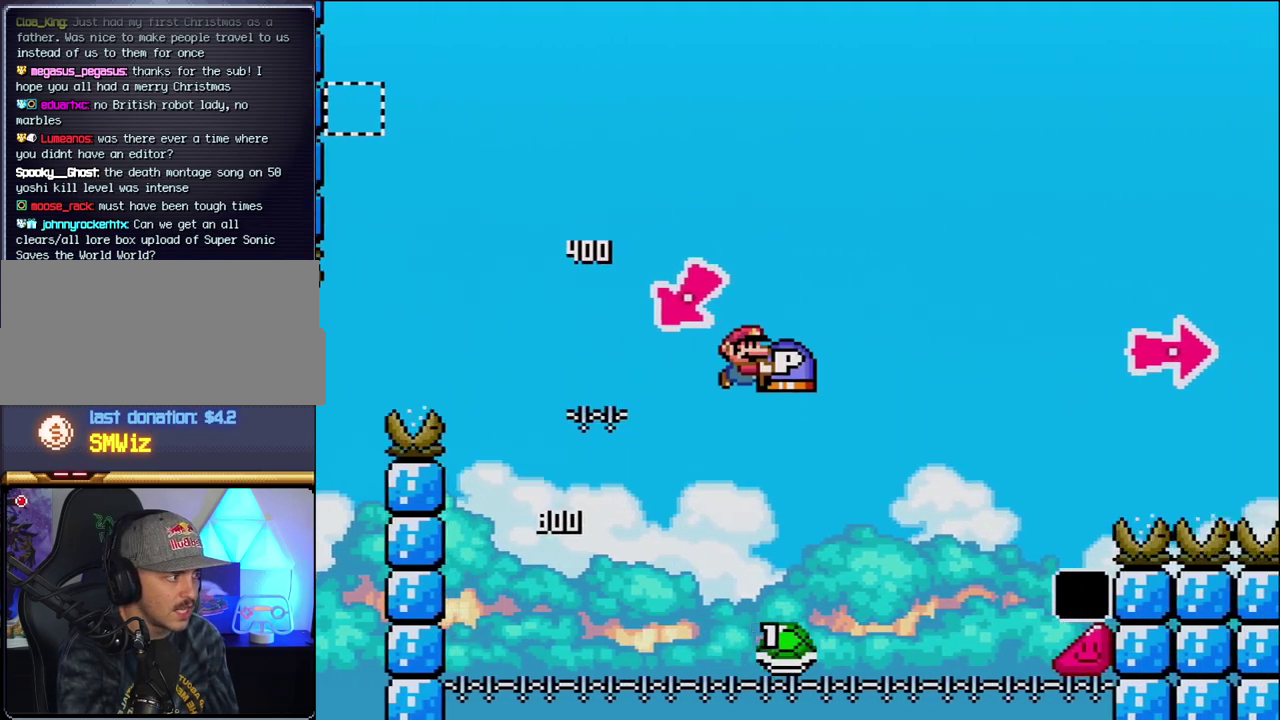
{"buttons": ["B", "Y", "DPAD_RIGHT"], "events": [[350, "B", "up"], [450, "B", "down"]]}
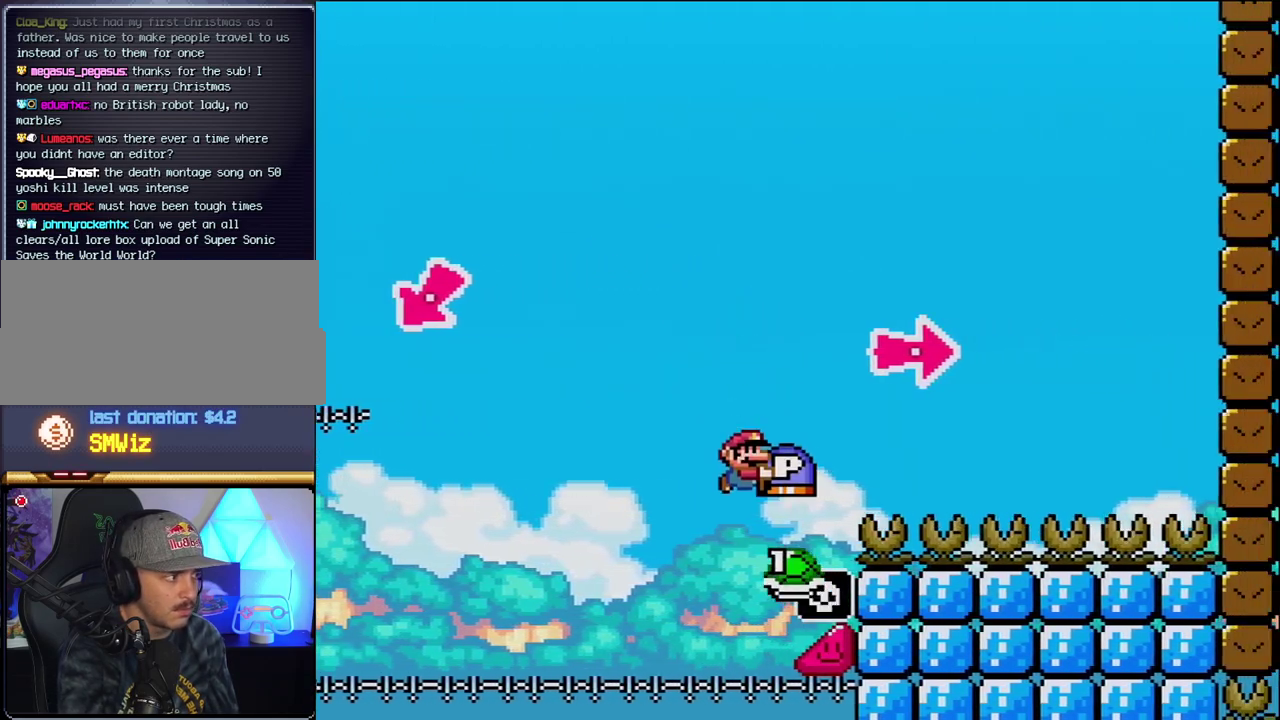
{"buttons": ["B", "Y", "DPAD_RIGHT"], "events": [[200, "Y", "up"], [350, "Y", "down"]]}
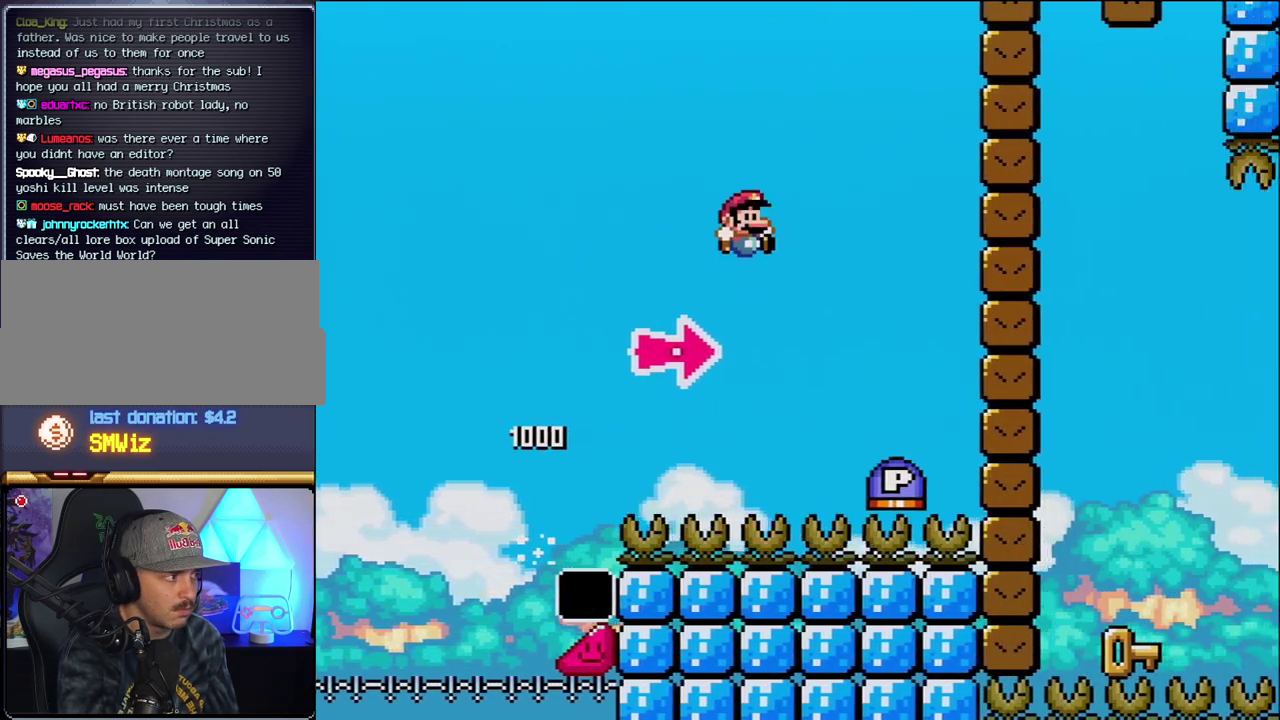
{"buttons": ["B", "DPAD_RIGHT"], "events": [[133, "B", "up"], [250, "B", "down"], [350, "Y", "up"]]}
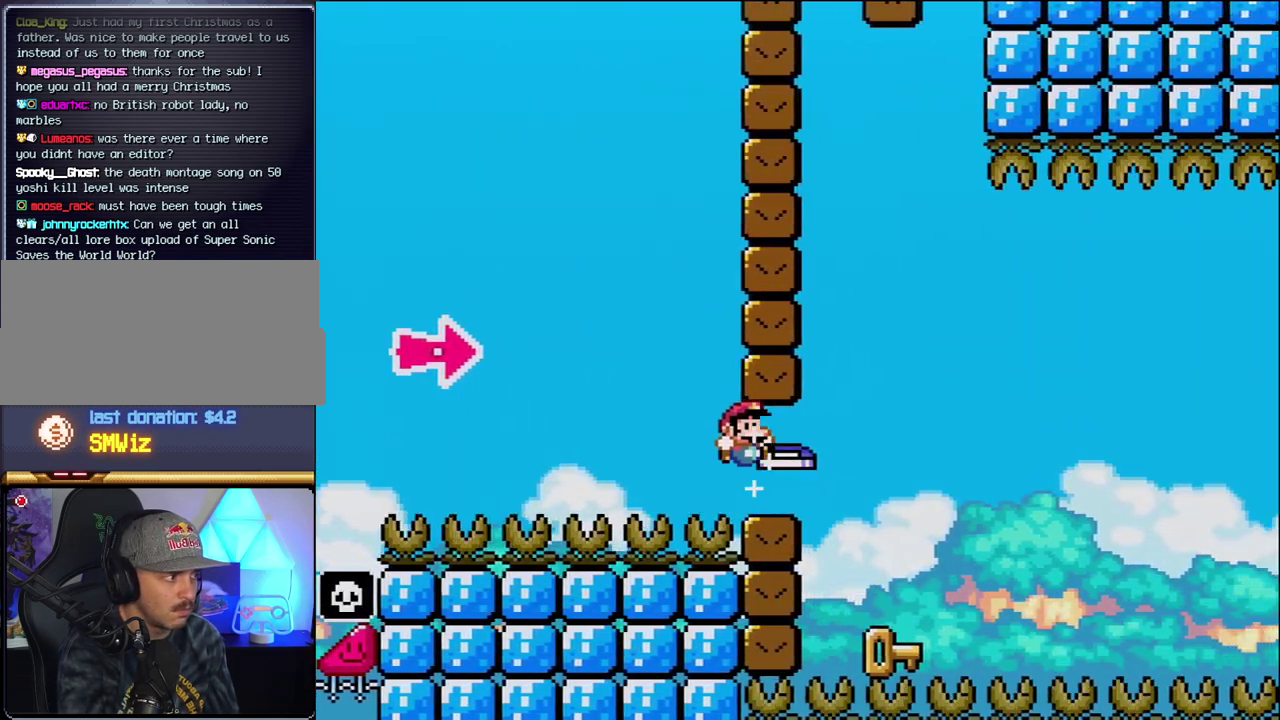
{"buttons": ["B", "Y"], "events": [[33, "Y", "down"], [183, "Y", "up"], [217, "DPAD_RIGHT", "up"], [250, "B", "up"], [250, "DPAD_LEFT", "down"], [417, "DPAD_LEFT", "up"], [500, "B", "down"], [500, "Y", "down"]]}
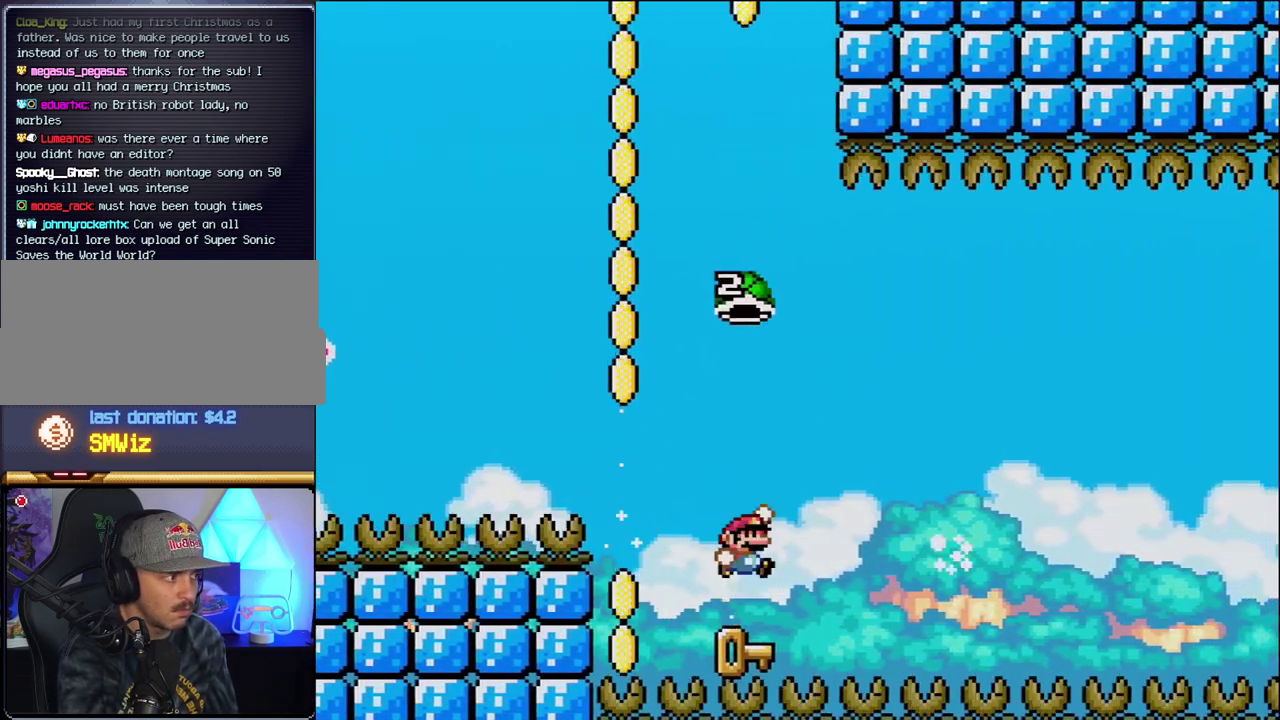
{"buttons": ["B", "Y"], "events": [[33, "DPAD_RIGHT", "down"], [167, "DPAD_RIGHT", "up"], [350, "DPAD_LEFT", "down"], [467, "DPAD_LEFT", "up"]]}
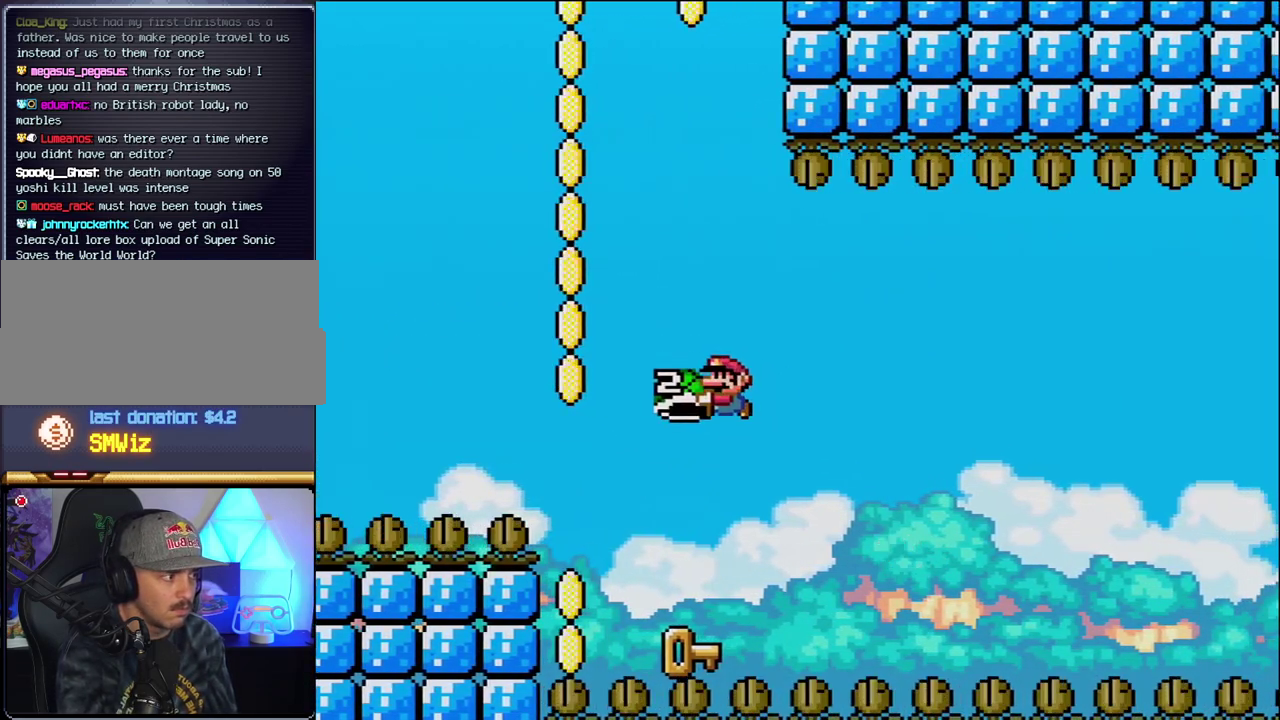
{"buttons": ["Y"], "events": [[100, "DPAD_LEFT", "down"], [233, "DPAD_LEFT", "up"], [250, "B", "up"], [283, "DPAD_RIGHT", "down"], [417, "DPAD_RIGHT", "up"]]}